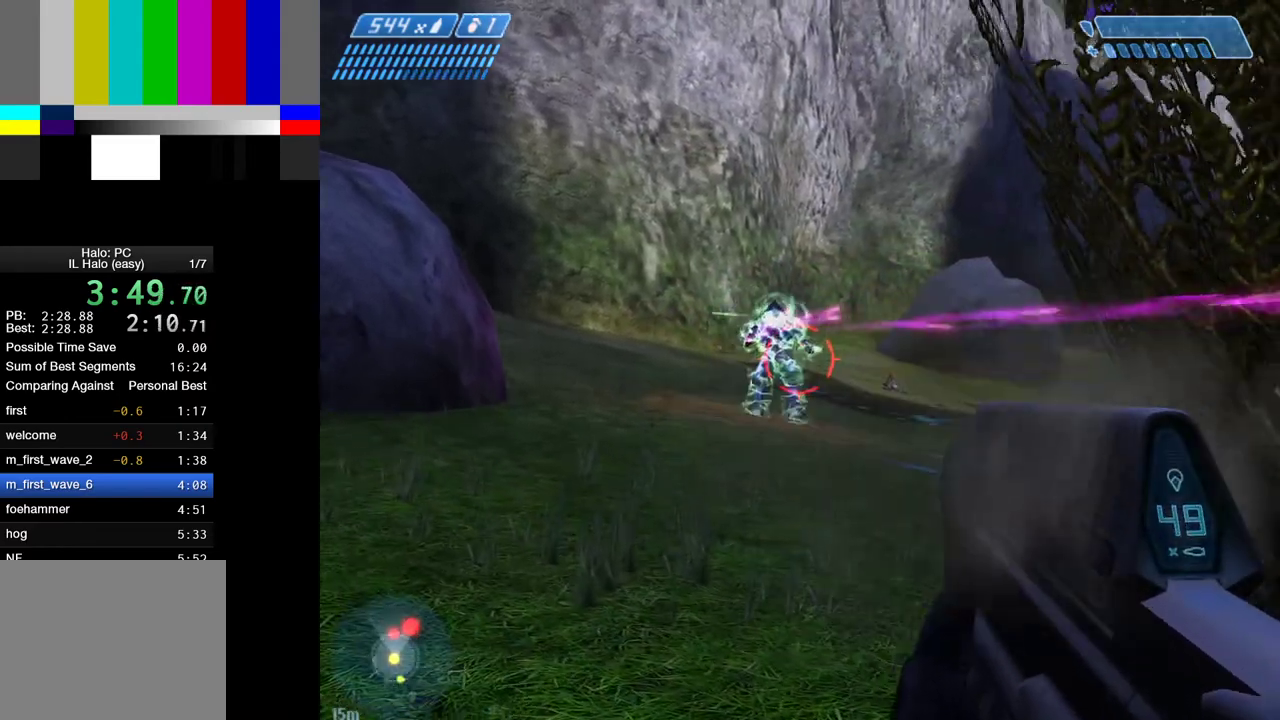
Gameplay with keyboard and mouse; each line is a JSON object with the keys and mouse buttons held at the frame after it. "events" lists presses ("down") and releases ("up") of "1", "2", "4", "a", "ctrl", "d", "e", "escape", "f", "g", "q", "r", "return", "s", "shift", "space", "tab", "w", "mouse_left" and "mouse_right" between this image and that frame as [ms after this image, input, new state], when the widget could be followed in between. "mouse_left", "mouse_right" = the "left", "right" buttons of the "mouse" list. No other keys are recorded. Not read: mouse_move.
{"keys": ["a", "w"], "mouse": ["left"], "events": []}
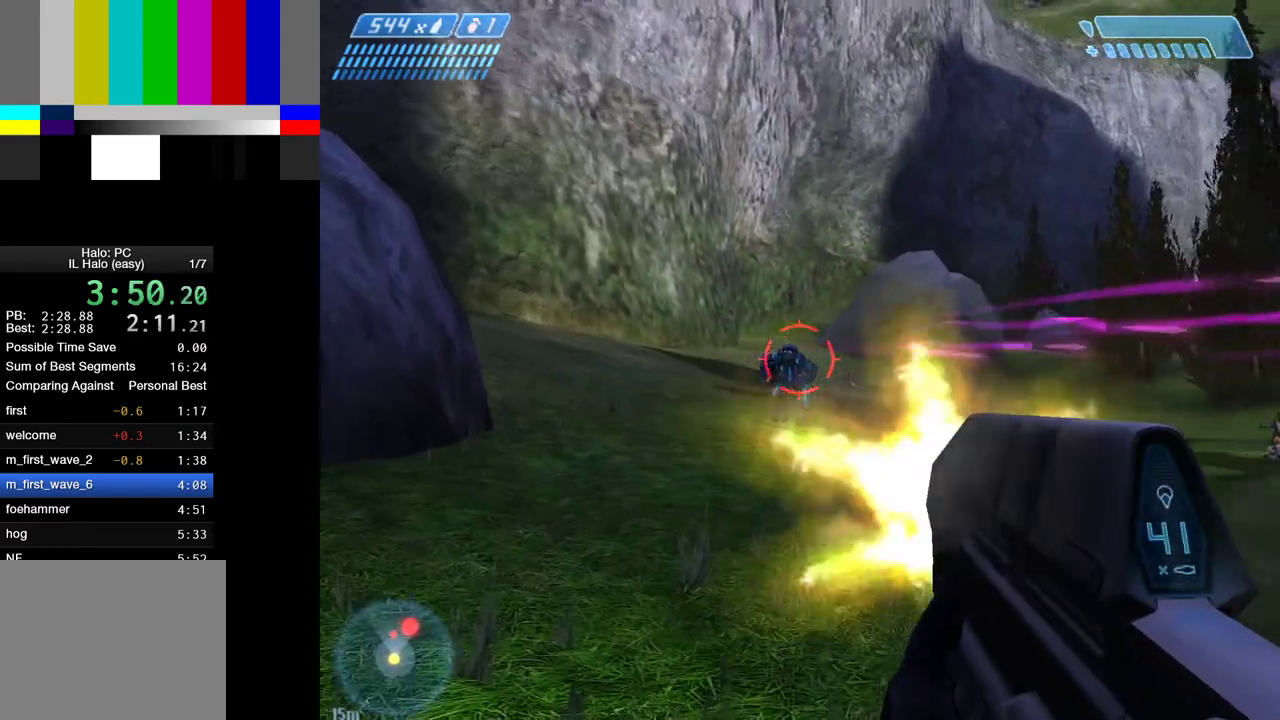
{"keys": ["a", "w"], "mouse": ["left"], "events": []}
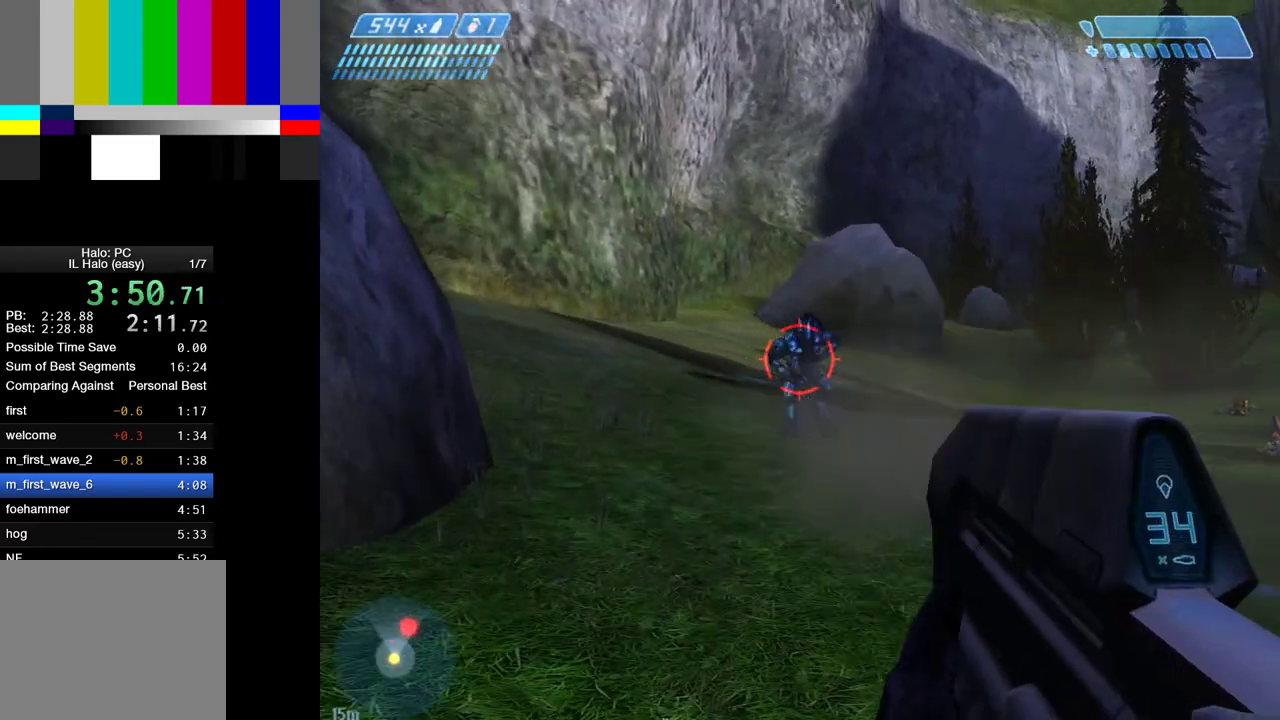
{"keys": ["w"], "mouse": ["left"], "events": [[500, "a", "up"]]}
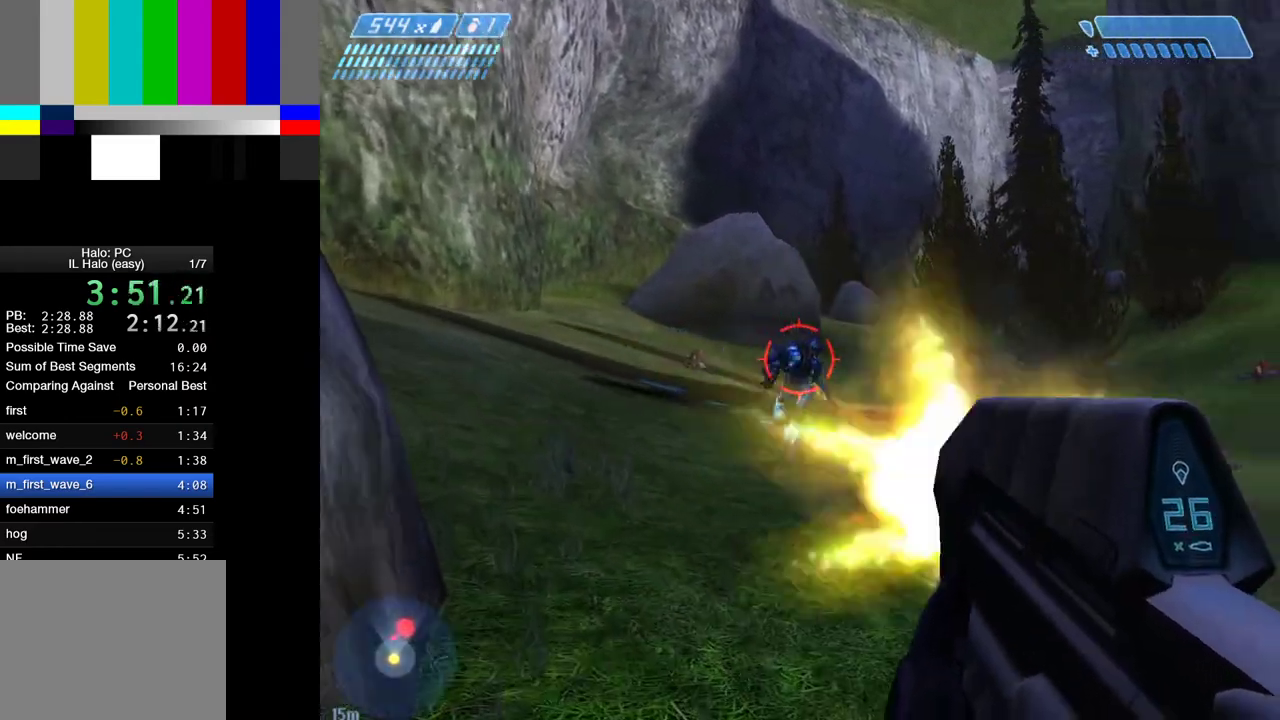
{"keys": ["w"], "mouse": ["left"], "events": []}
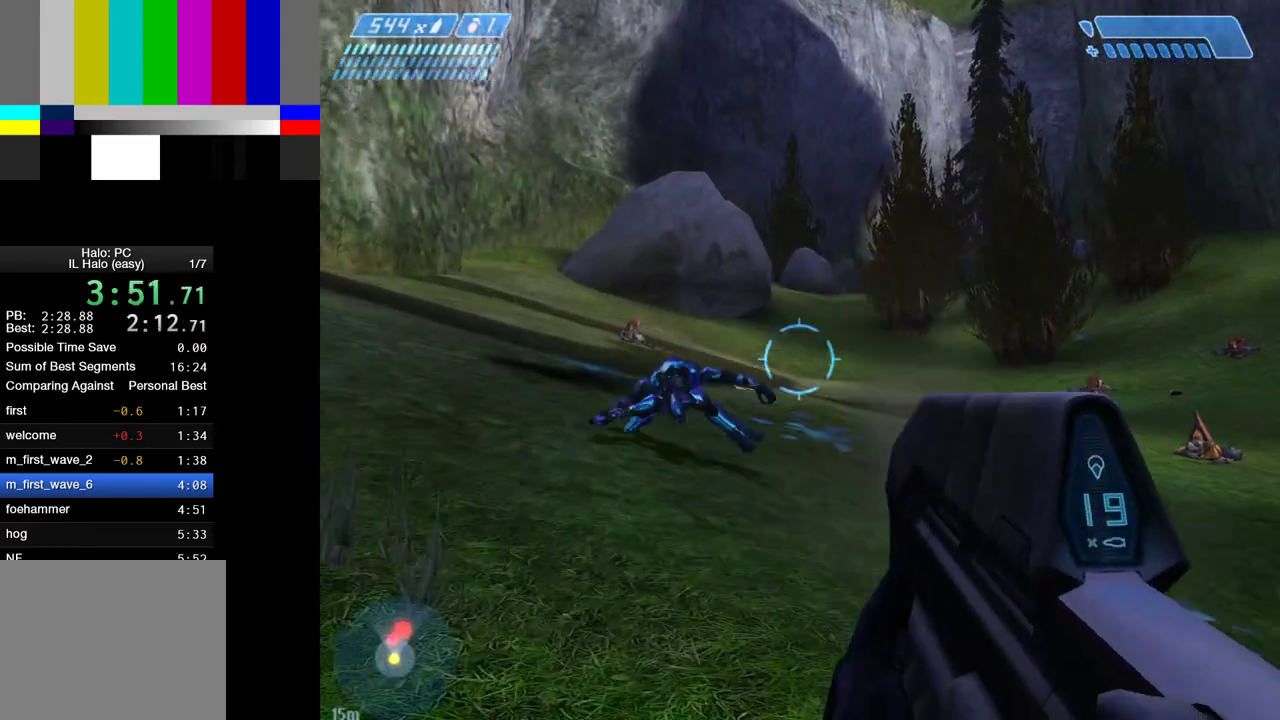
{"keys": ["d", "s"], "mouse": ["left"], "events": [[200, "d", "down"], [300, "w", "up"], [483, "s", "down"]]}
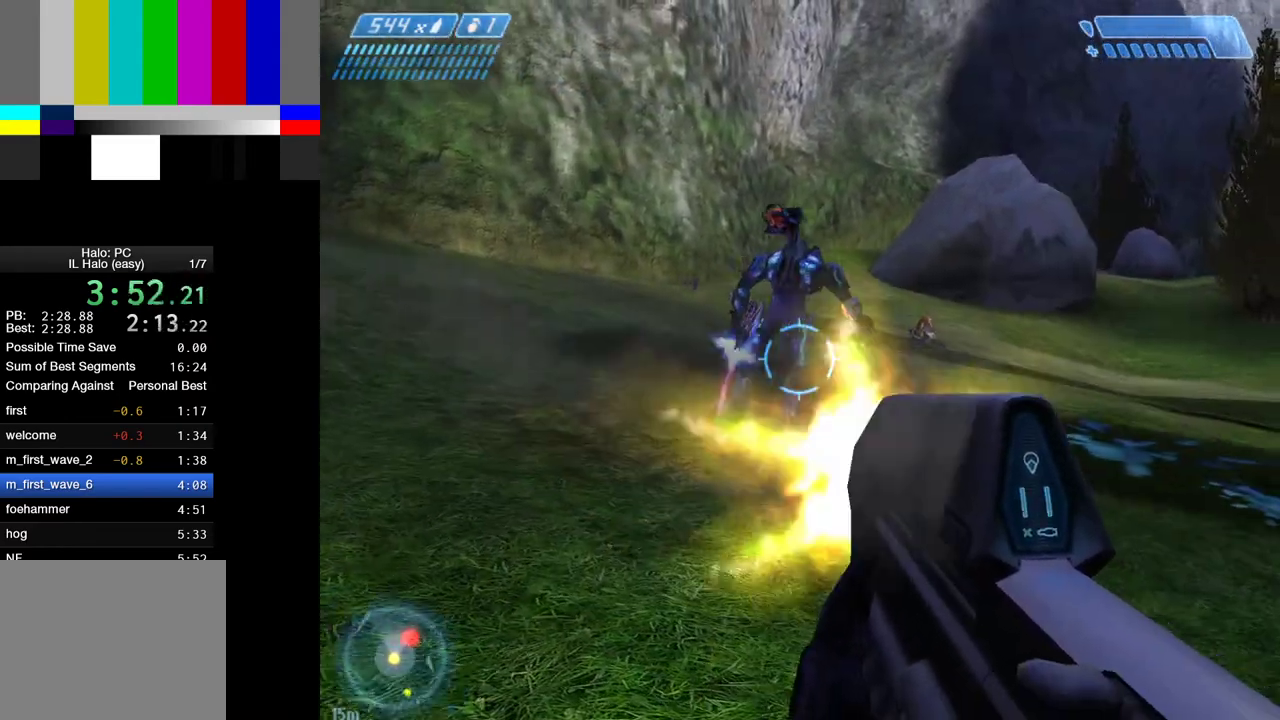
{"keys": ["d", "s"], "mouse": [], "events": [[167, "a", "down"], [167, "d", "up"], [350, "a", "up"], [350, "mouse_left", "up"], [400, "d", "down"]]}
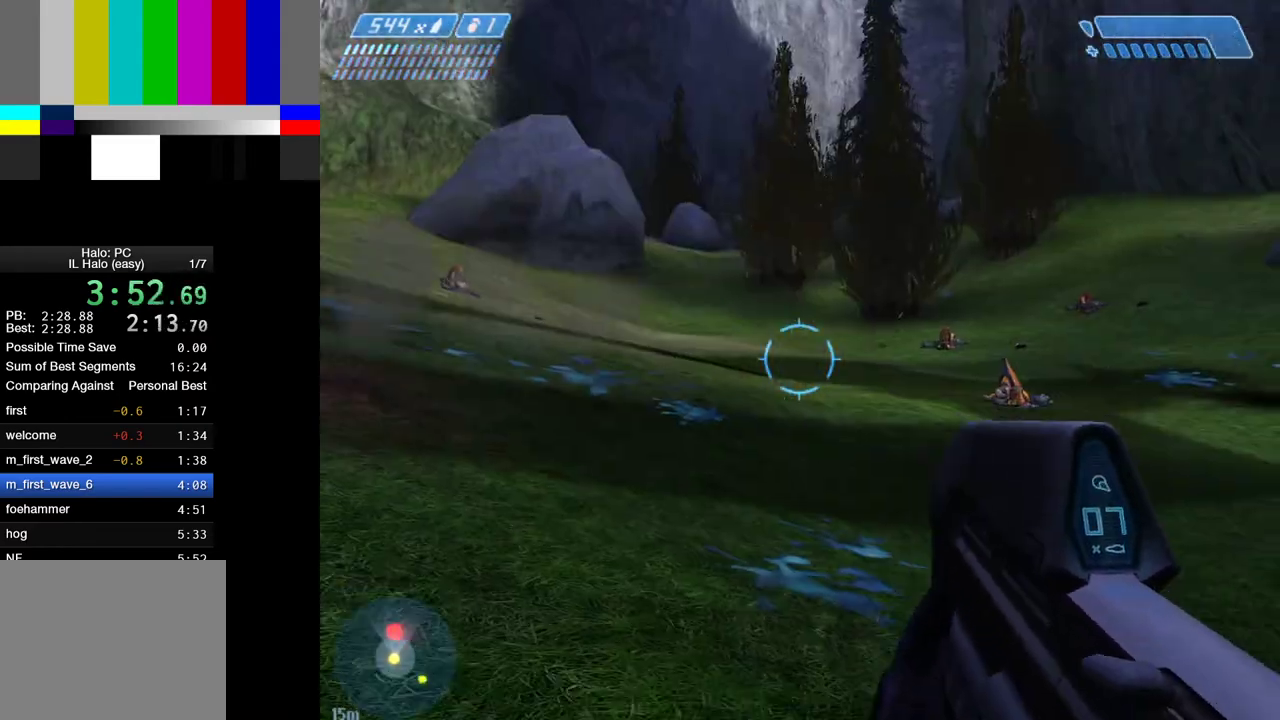
{"keys": ["w"], "mouse": [], "events": [[50, "s", "up"], [83, "w", "down"], [233, "d", "up"], [333, "r", "down"], [417, "r", "up"]]}
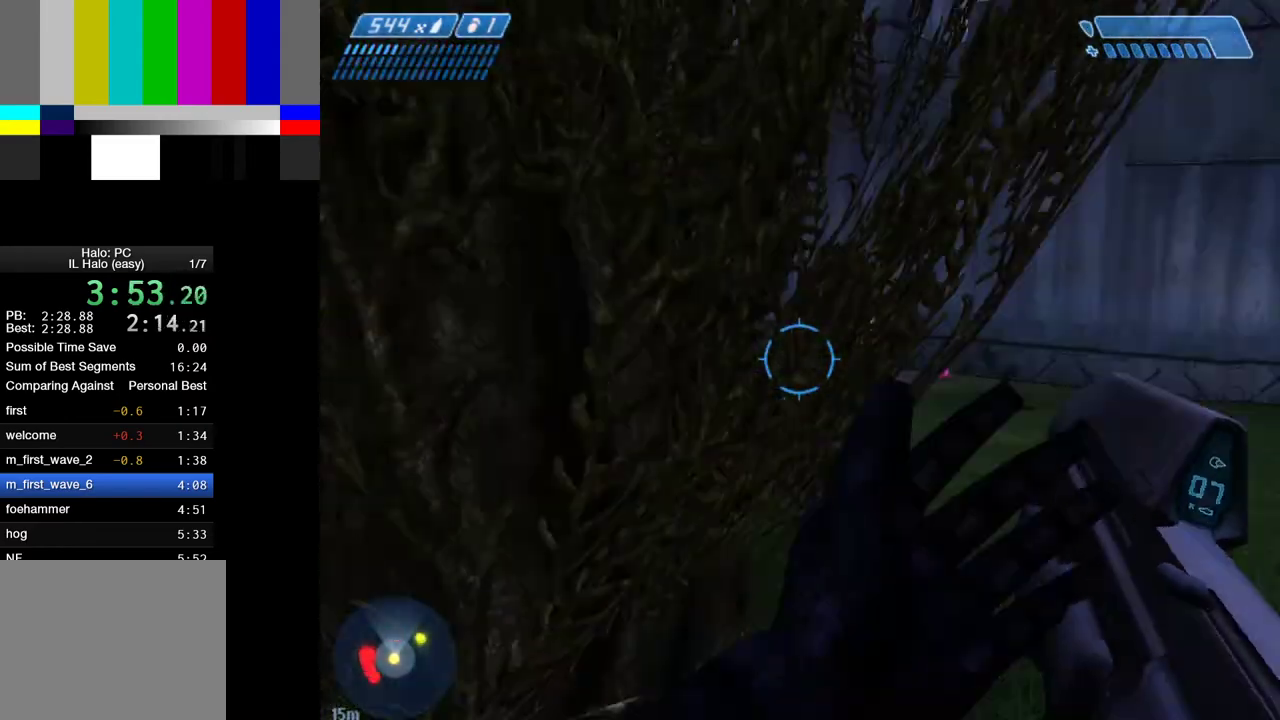
{"keys": ["w"], "mouse": [], "events": [[17, "r", "down"], [67, "r", "up"], [200, "1", "down"], [333, "1", "up"]]}
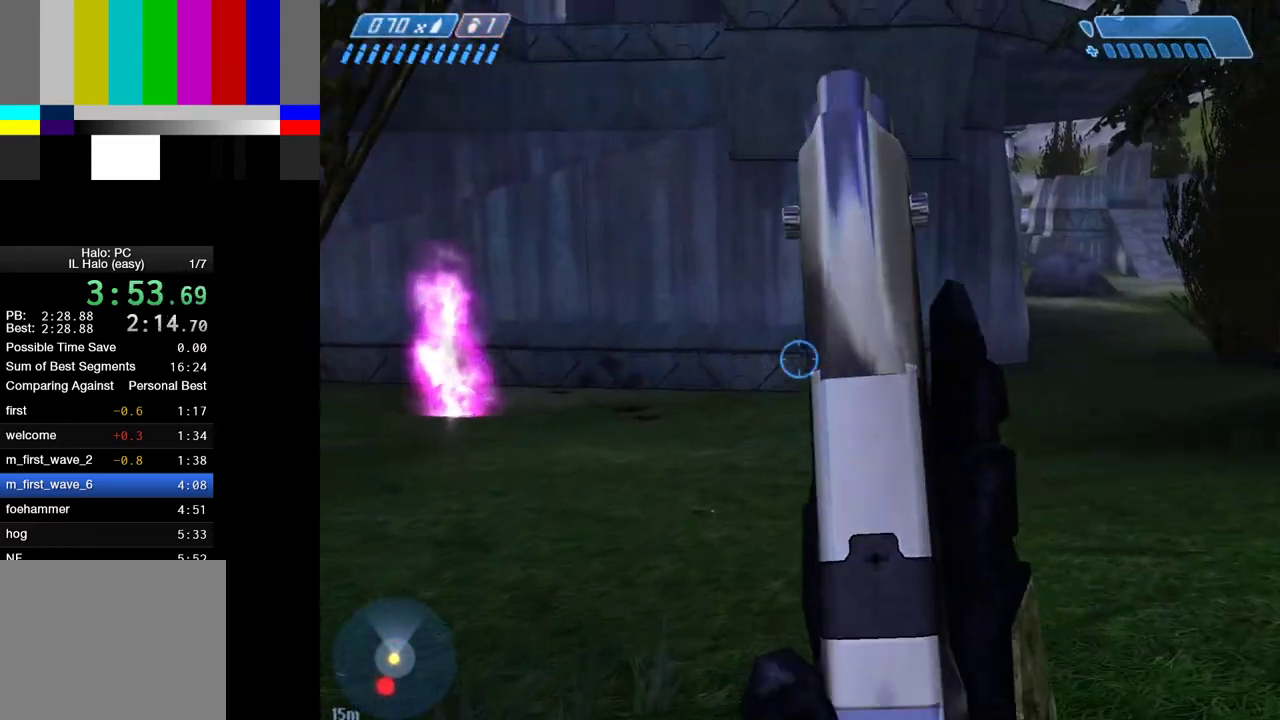
{"keys": ["w"], "mouse": [], "events": []}
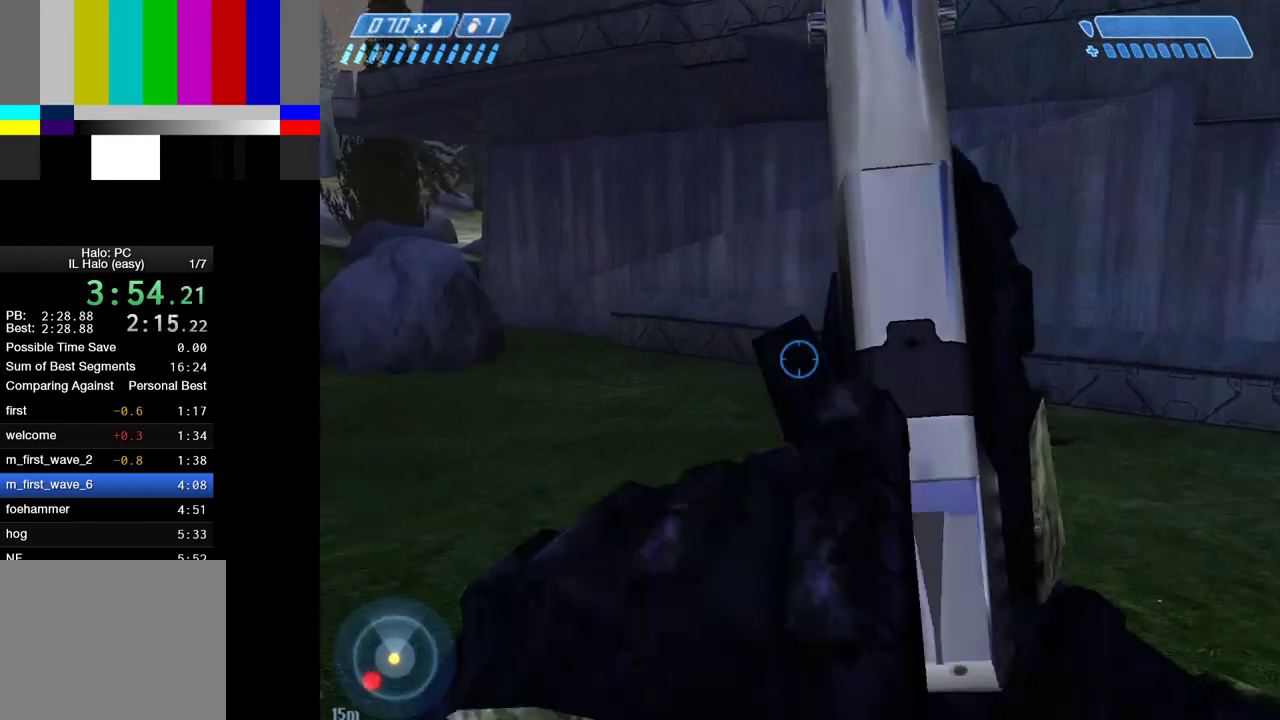
{"keys": ["a", "w"], "mouse": [], "events": [[133, "a", "down"]]}
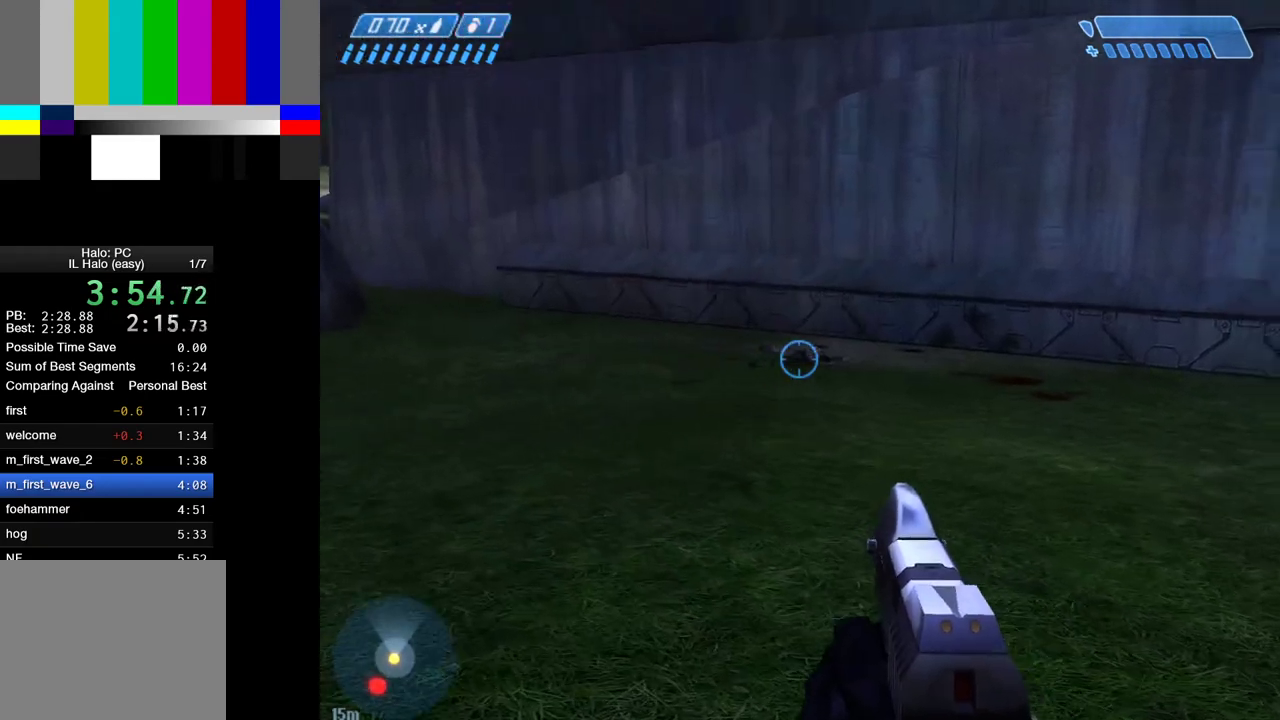
{"keys": ["a"], "mouse": [], "events": [[300, "w", "up"]]}
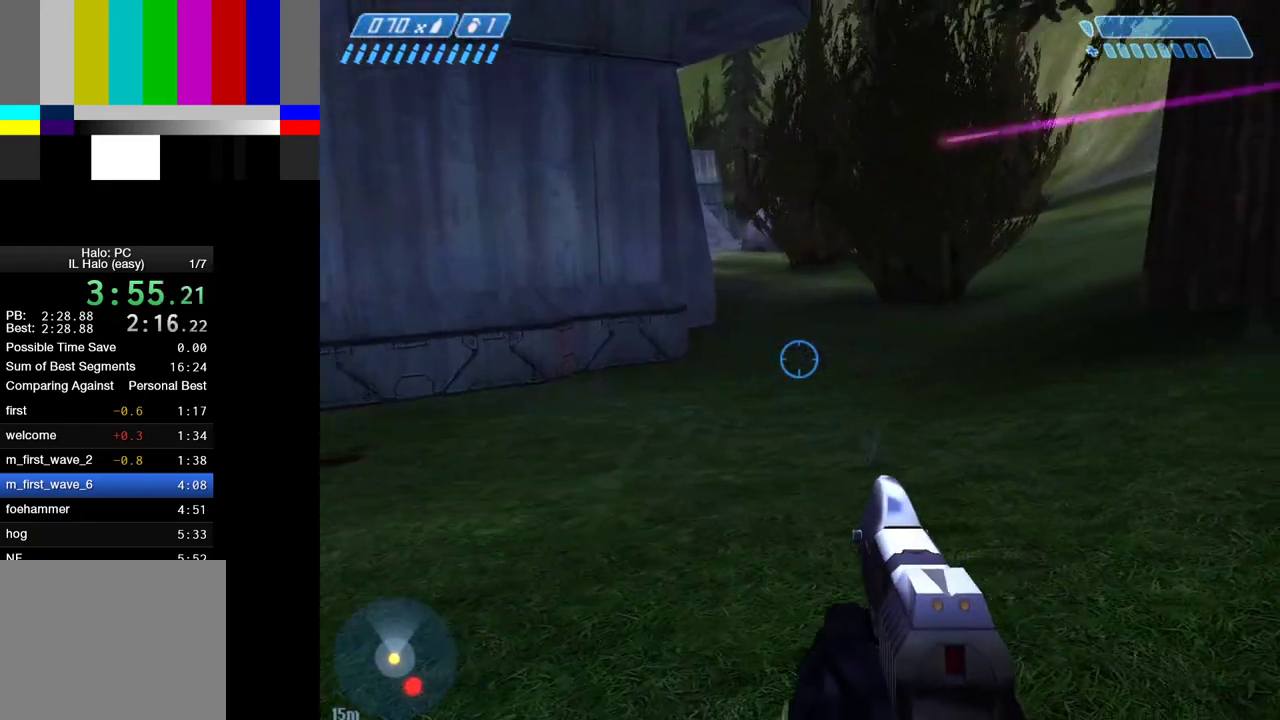
{"keys": ["a", "w"], "mouse": [], "events": [[367, "w", "down"]]}
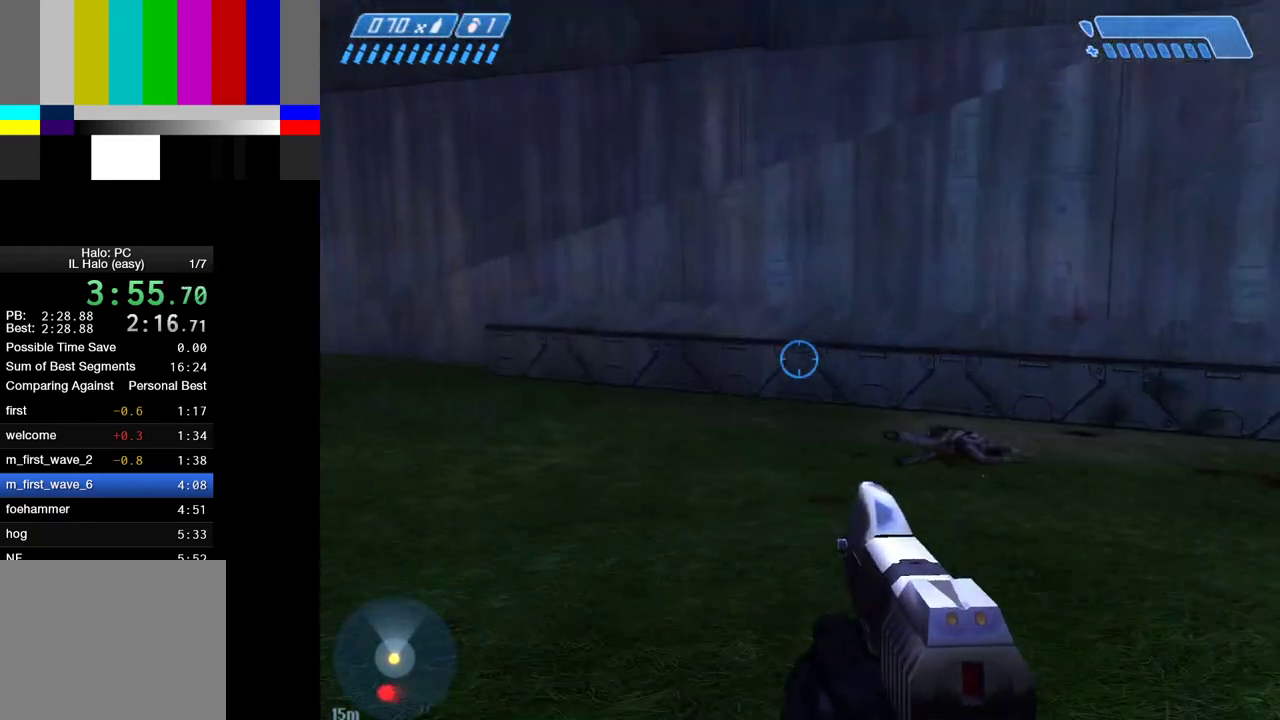
{"keys": ["w"], "mouse": [], "events": [[133, "a", "up"]]}
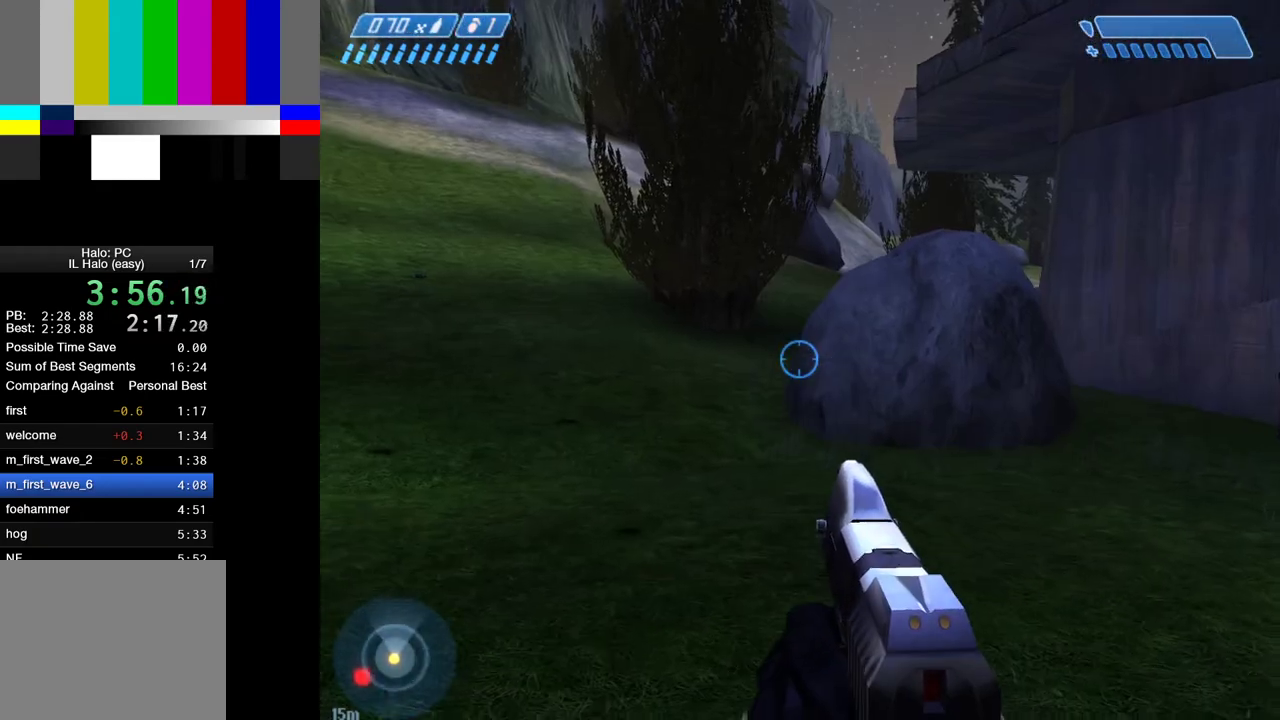
{"keys": ["w"], "mouse": [], "events": []}
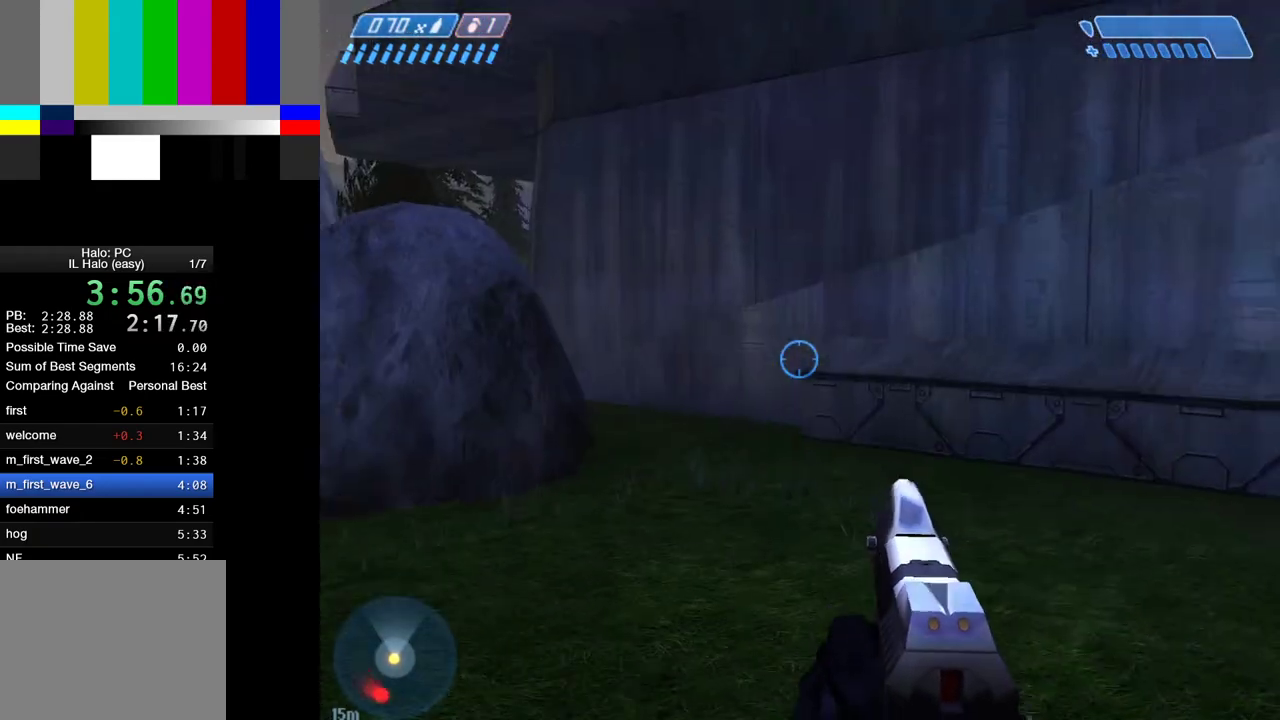
{"keys": ["w"], "mouse": [], "events": []}
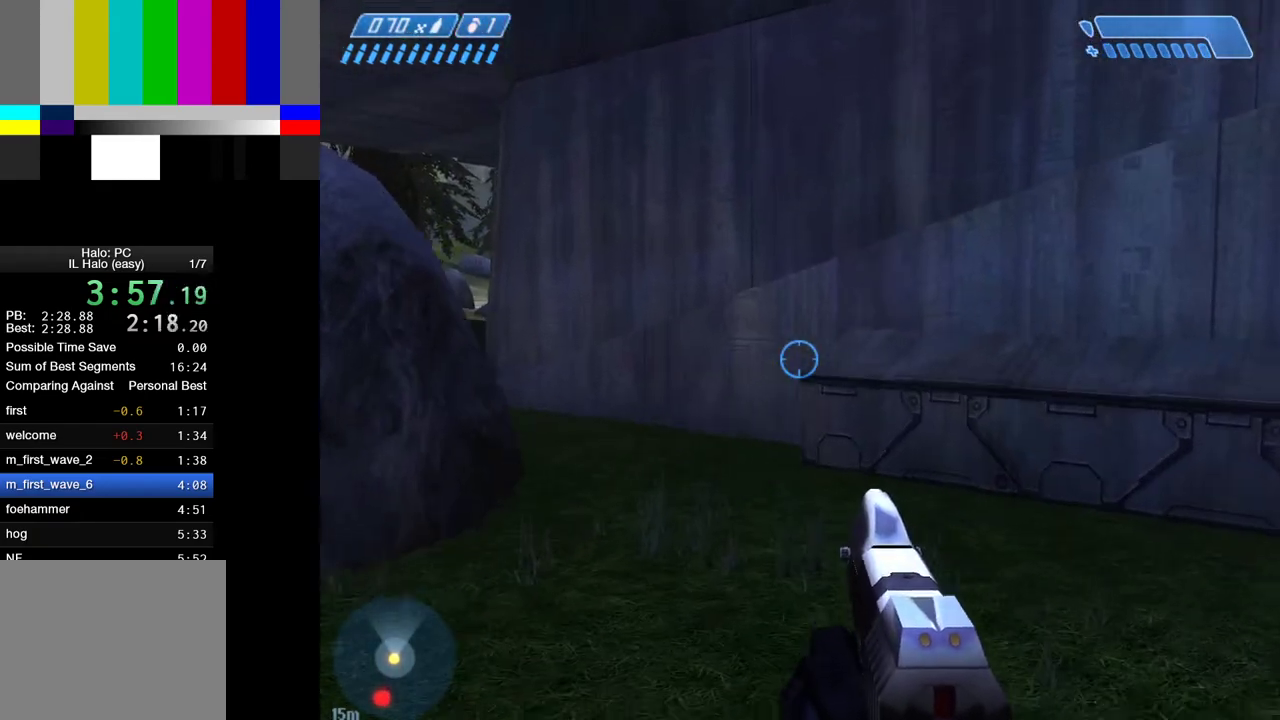
{"keys": ["w"], "mouse": [], "events": []}
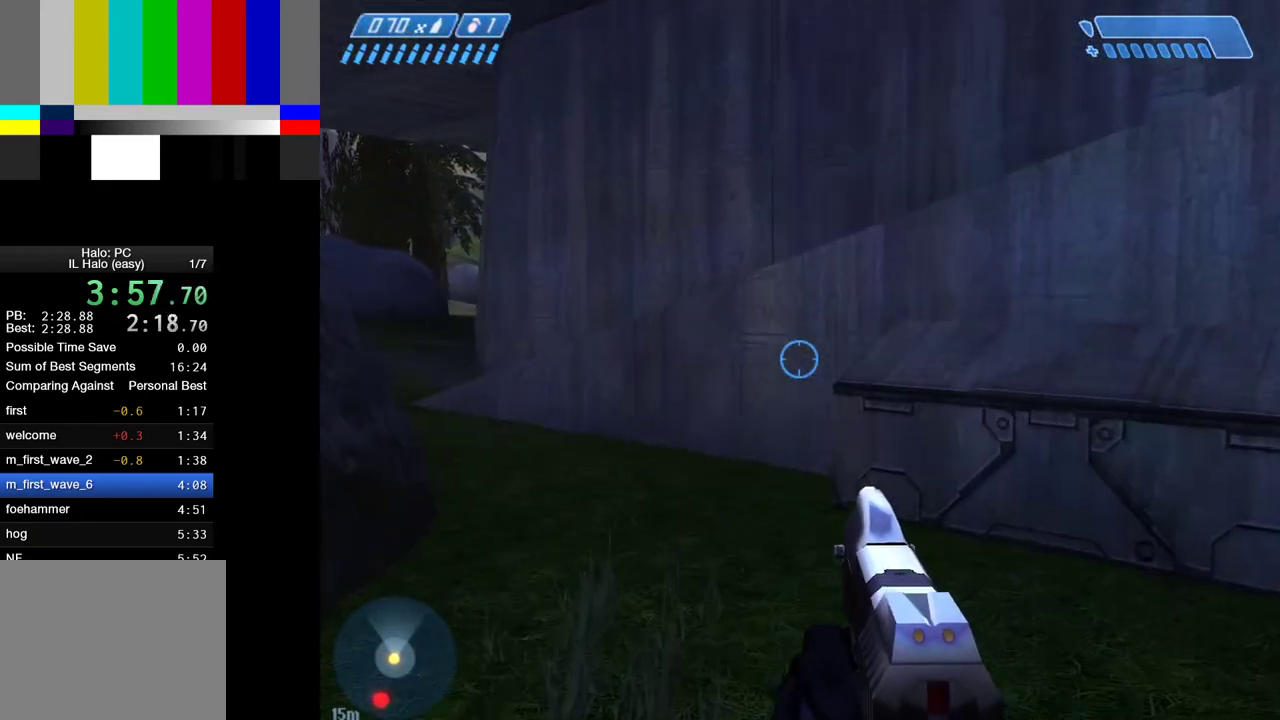
{"keys": ["w"], "mouse": [], "events": []}
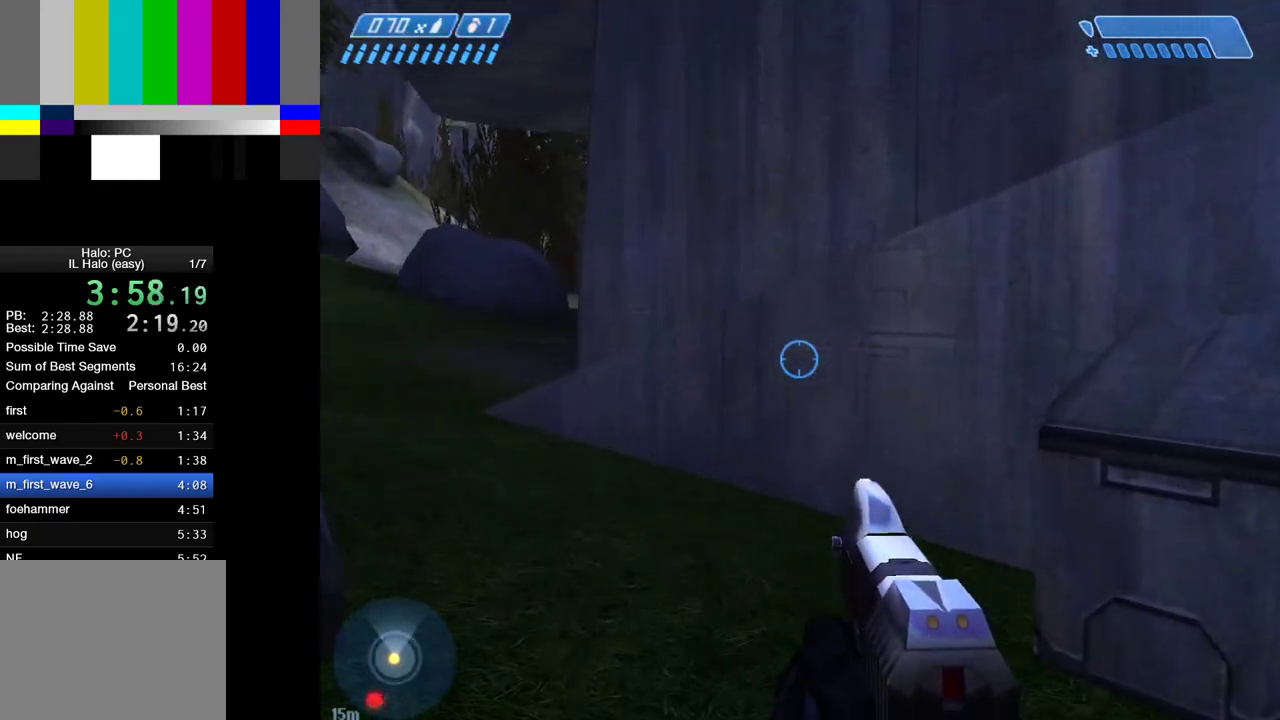
{"keys": ["w"], "mouse": [], "events": []}
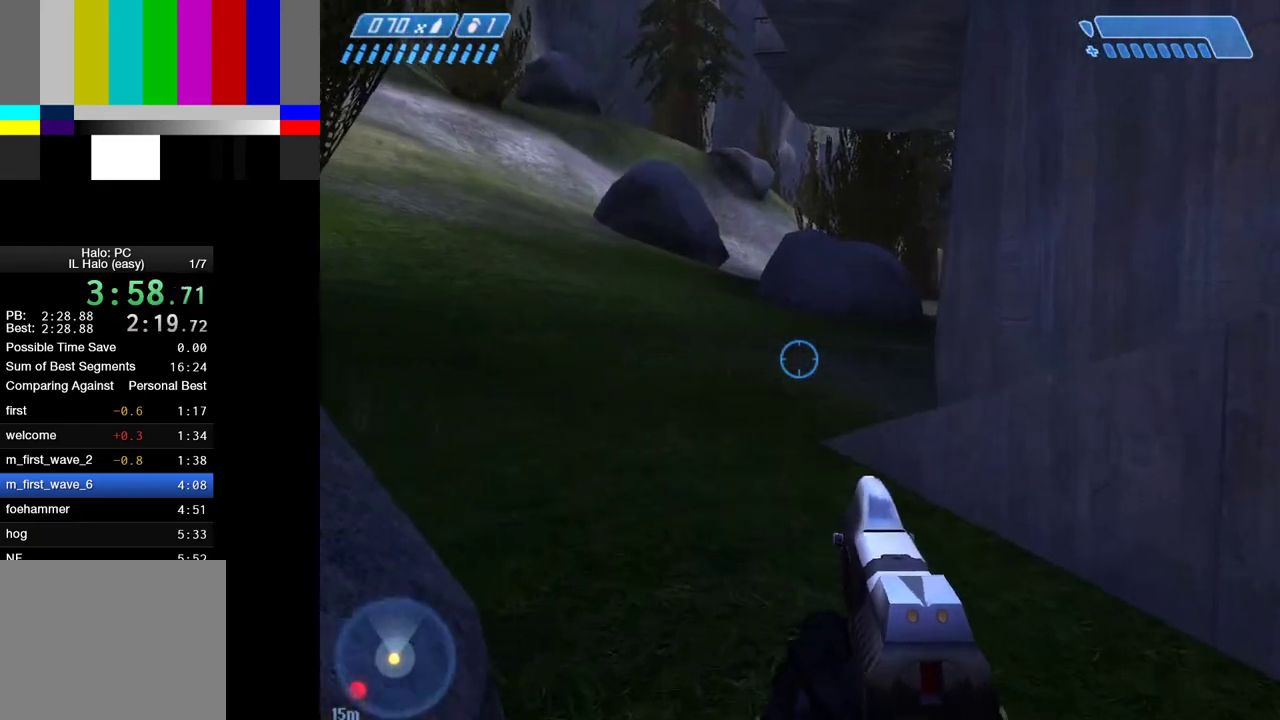
{"keys": ["w"], "mouse": [], "events": [[133, "space", "down"], [317, "space", "up"]]}
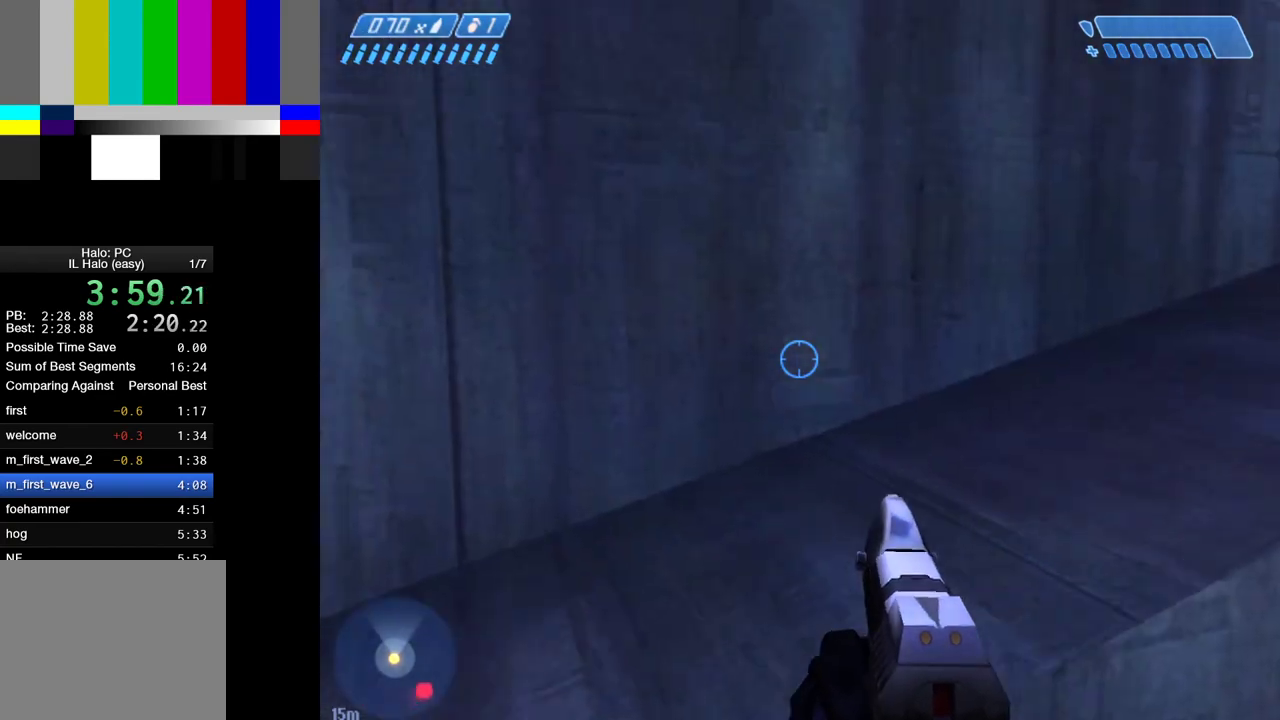
{"keys": ["w"], "mouse": [], "events": []}
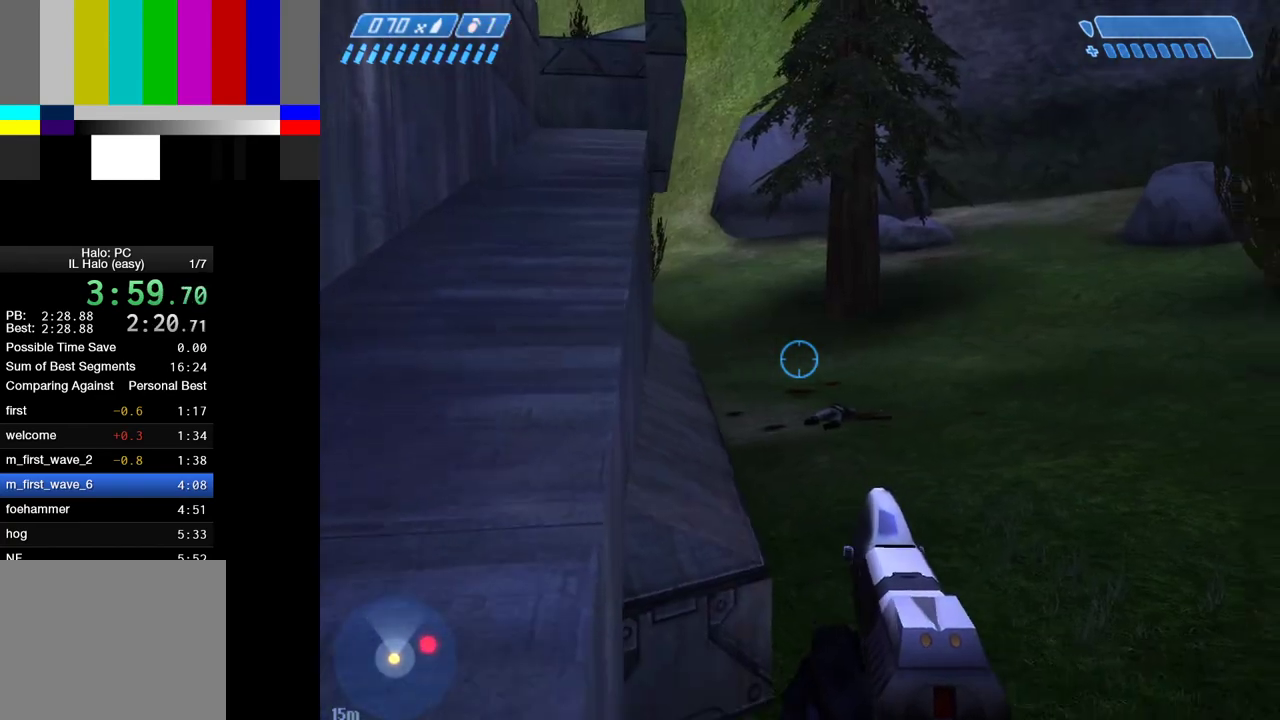
{"keys": ["a", "w"], "mouse": [], "events": [[217, "a", "down"]]}
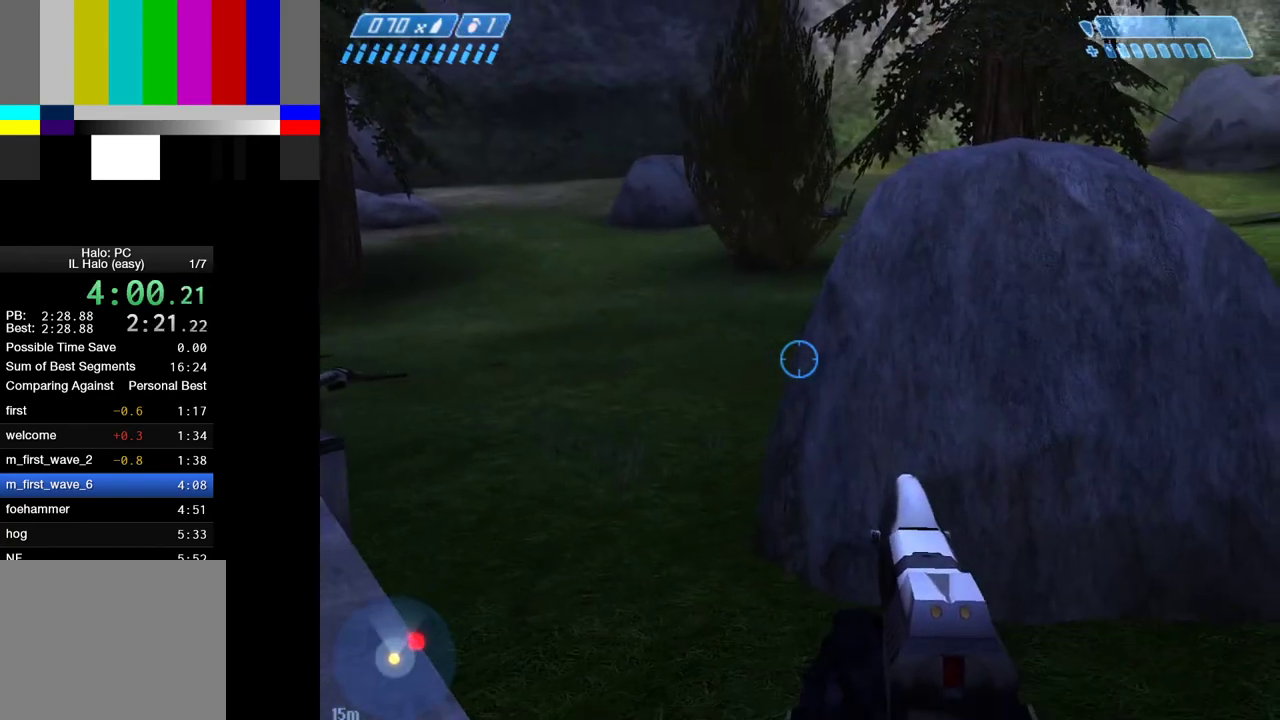
{"keys": ["a"], "mouse": [], "events": [[267, "w", "up"]]}
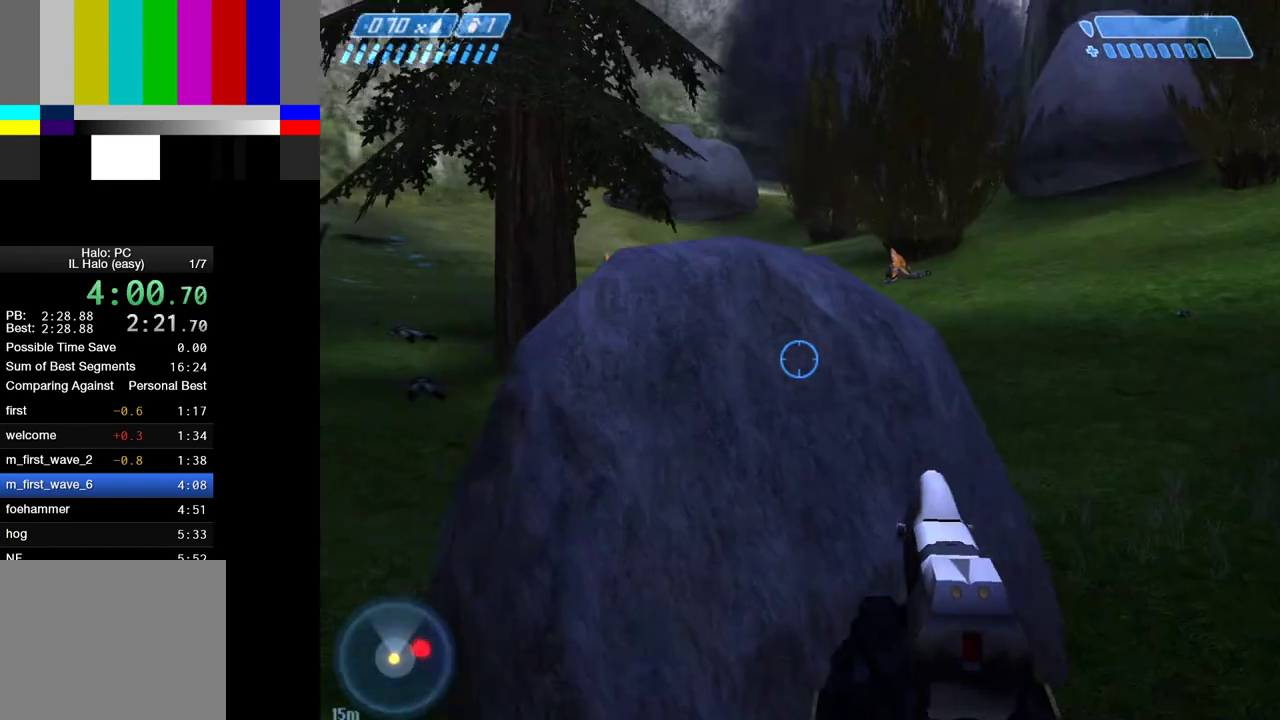
{"keys": ["a"], "mouse": [], "events": []}
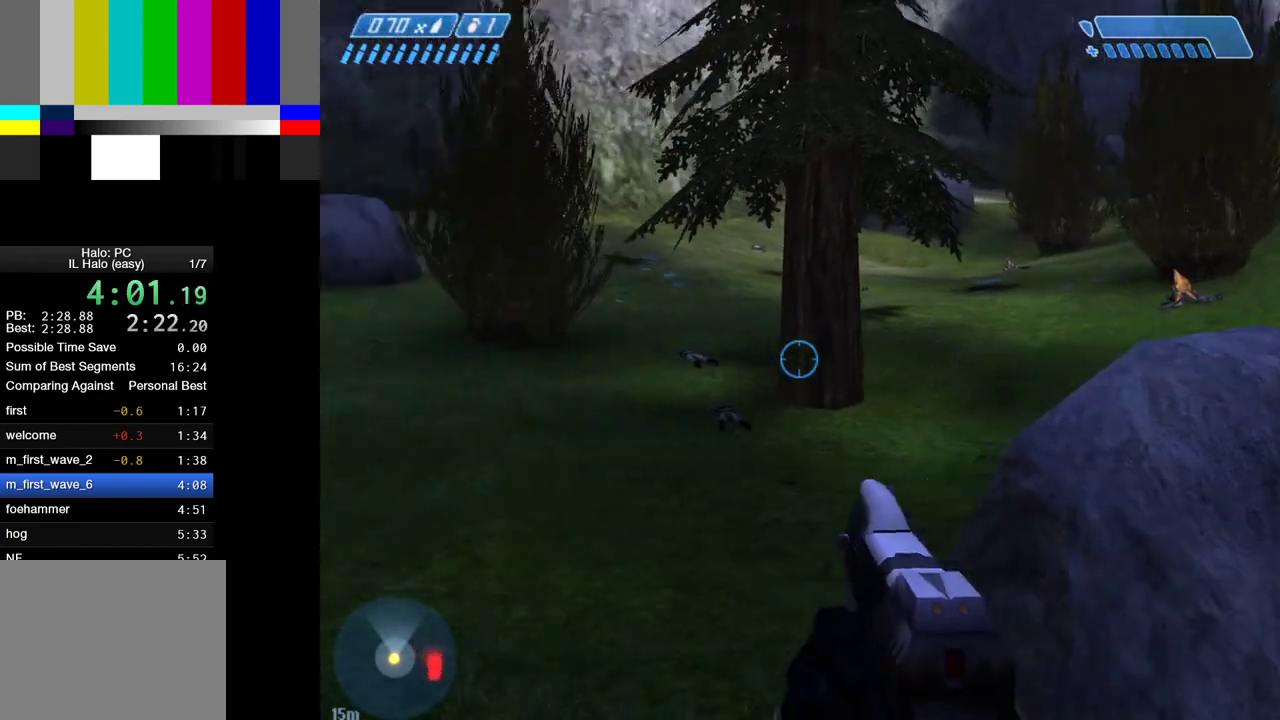
{"keys": ["a", "w"], "mouse": [], "events": [[117, "w", "down"]]}
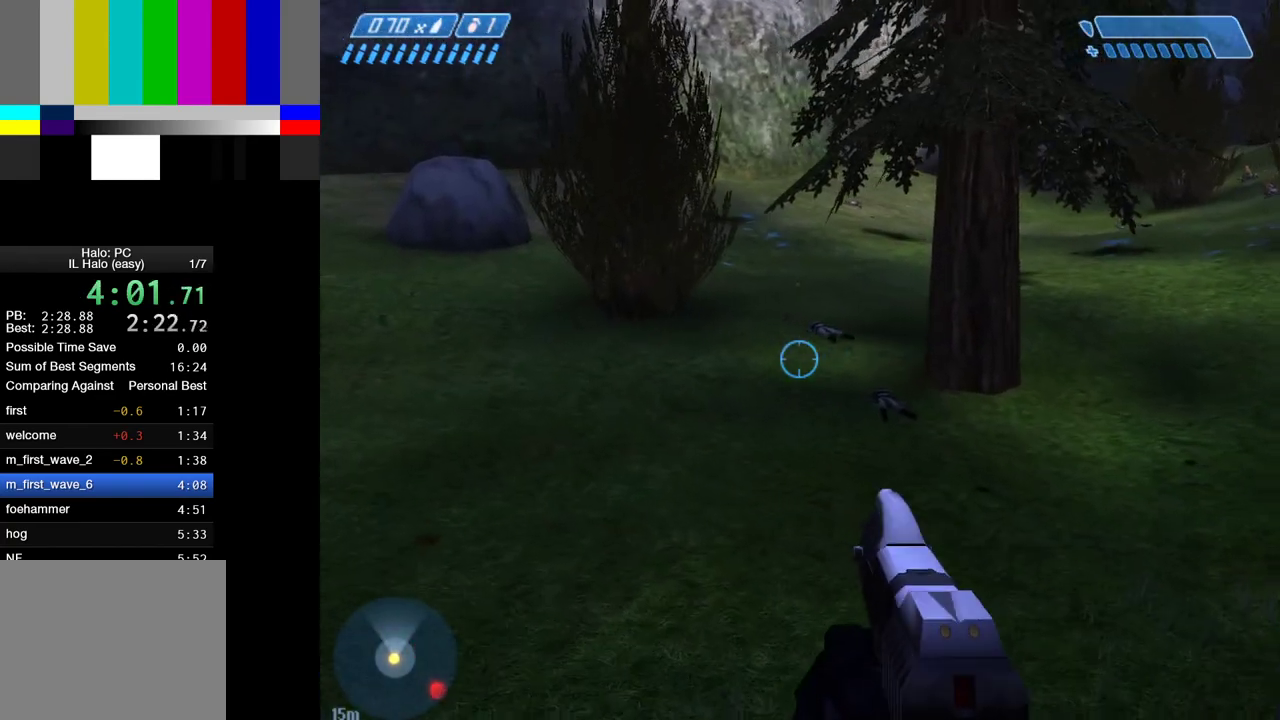
{"keys": ["a"], "mouse": [], "events": [[133, "w", "up"]]}
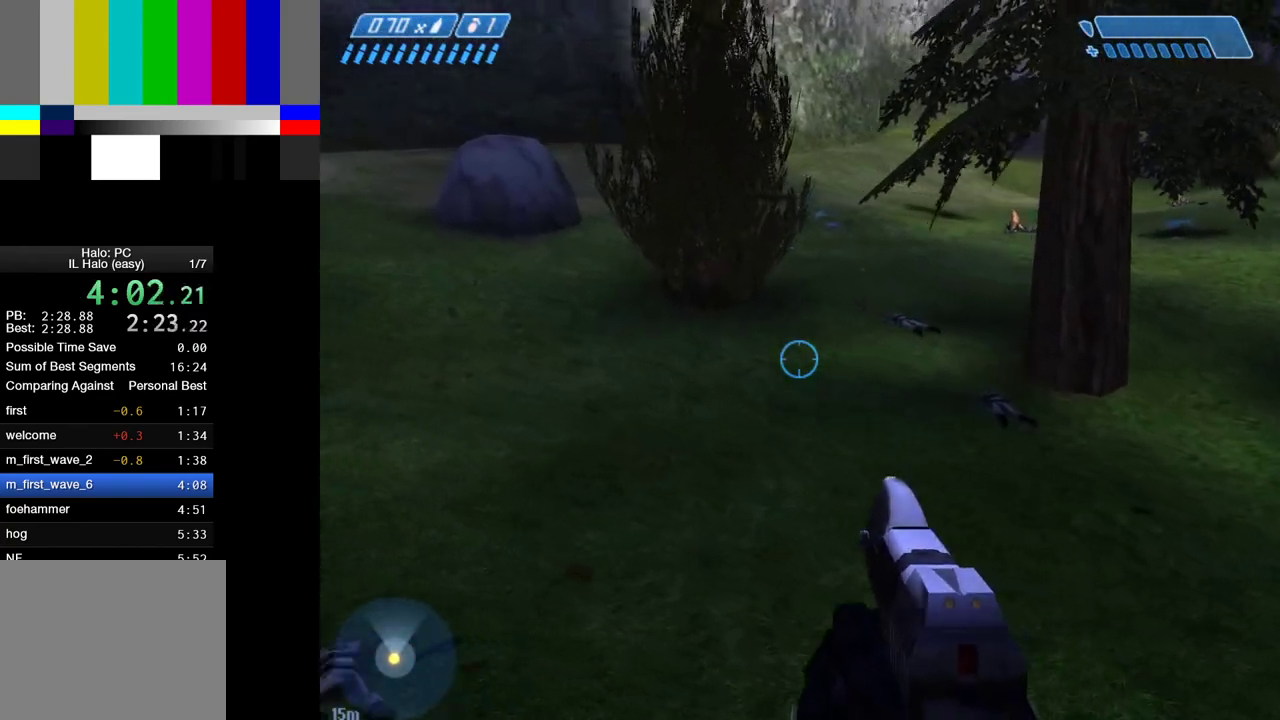
{"keys": ["a"], "mouse": [], "events": []}
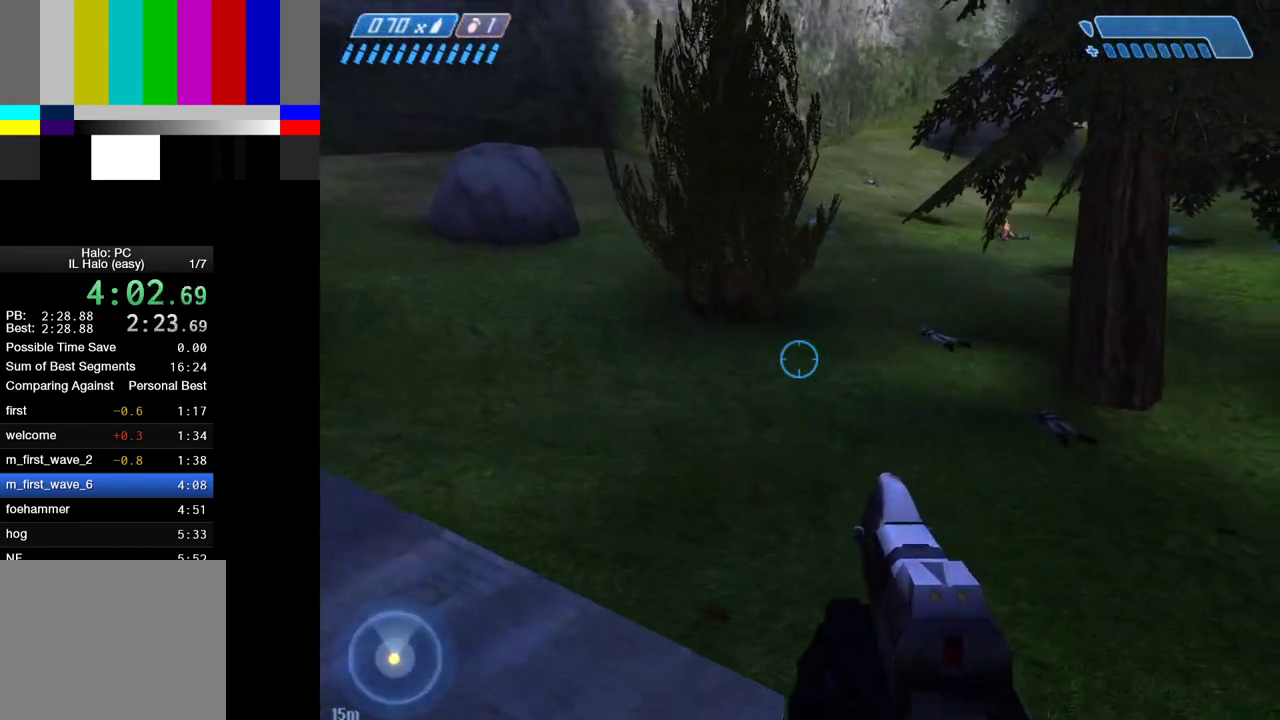
{"keys": ["a"], "mouse": [], "events": []}